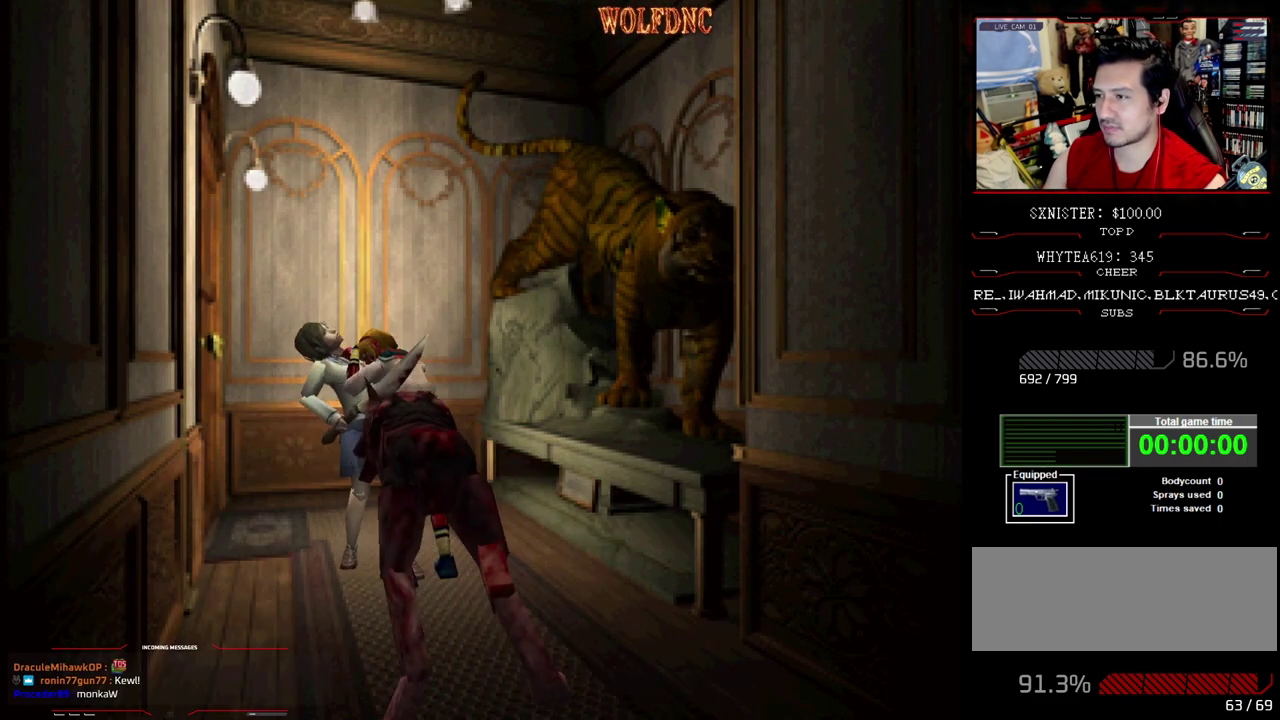
Gameplay with a controller (PlayStation layout); each line is a JSON object with the inputs held at the frame after it. "events" lists button and stick changes between this image and that frame as [ms after this image, input, new state], when the widget could be followed in between. Not read: L3 R3.
{"buttons": ["CROSS", "SQUARE", "DPAD_RIGHT"], "events": [[17, "CROSS", "up"], [17, "DPAD_LEFT", "down"], [17, "DPAD_UP", "down"], [17, "R1", "up"], [17, "SQUARE", "up"], [67, "CROSS", "down"], [67, "DPAD_RIGHT", "down"], [67, "R1", "down"], [67, "SQUARE", "down"], [117, "DPAD_LEFT", "up"], [117, "DPAD_UP", "up"], [117, "SQUARE", "up"], [167, "DPAD_LEFT", "down"], [167, "DPAD_RIGHT", "up"], [200, "CROSS", "up"], [200, "DPAD_UP", "down"], [250, "CROSS", "down"], [250, "DPAD_RIGHT", "down"], [250, "SQUARE", "down"], [300, "DPAD_LEFT", "up"], [300, "DPAD_UP", "up"], [300, "SQUARE", "up"], [350, "DPAD_RIGHT", "up"], [400, "DPAD_LEFT", "down"], [400, "DPAD_UP", "down"], [433, "CROSS", "up"], [433, "DPAD_RIGHT", "down"], [483, "CROSS", "down"], [483, "DPAD_LEFT", "up"], [483, "DPAD_UP", "up"], [483, "R1", "up"], [483, "SQUARE", "down"]]}
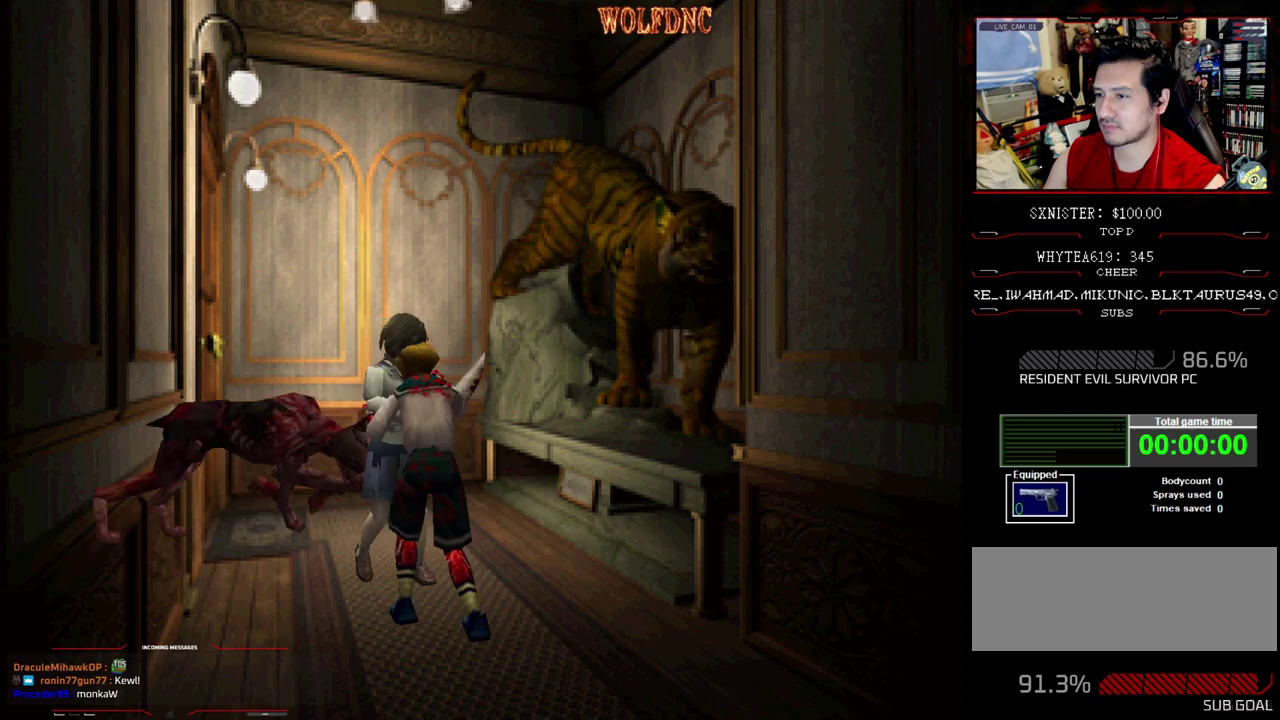
{"buttons": ["SQUARE", "DPAD_UP"], "events": [[33, "SQUARE", "up"], [83, "DPAD_LEFT", "down"], [83, "DPAD_RIGHT", "up"], [83, "SQUARE", "down"], [133, "DPAD_UP", "down"], [133, "SQUARE", "up"], [183, "DPAD_RIGHT", "down"], [183, "SQUARE", "down"], [217, "CROSS", "up"], [317, "DPAD_LEFT", "up"], [417, "DPAD_RIGHT", "up"]]}
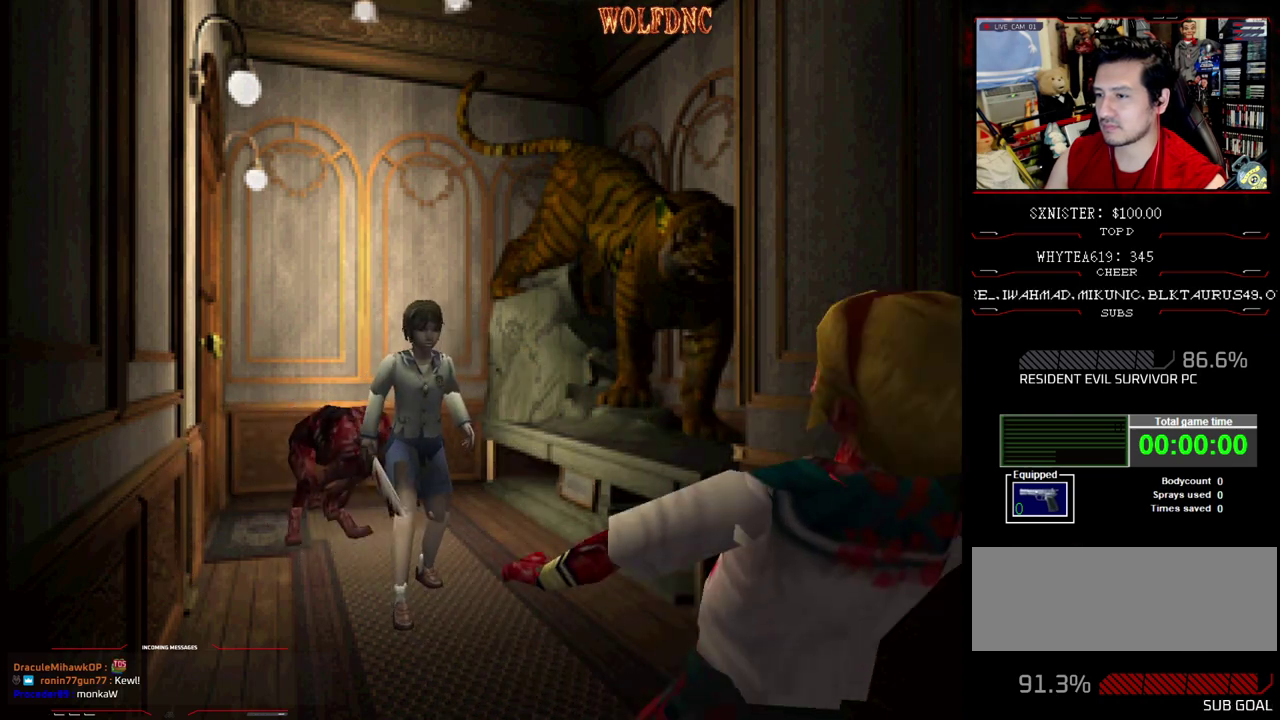
{"buttons": [], "events": [[100, "CIRCLE", "down"], [200, "SQUARE", "up"], [283, "CIRCLE", "up"], [333, "CIRCLE", "down"], [383, "CIRCLE", "up"], [417, "DPAD_UP", "up"]]}
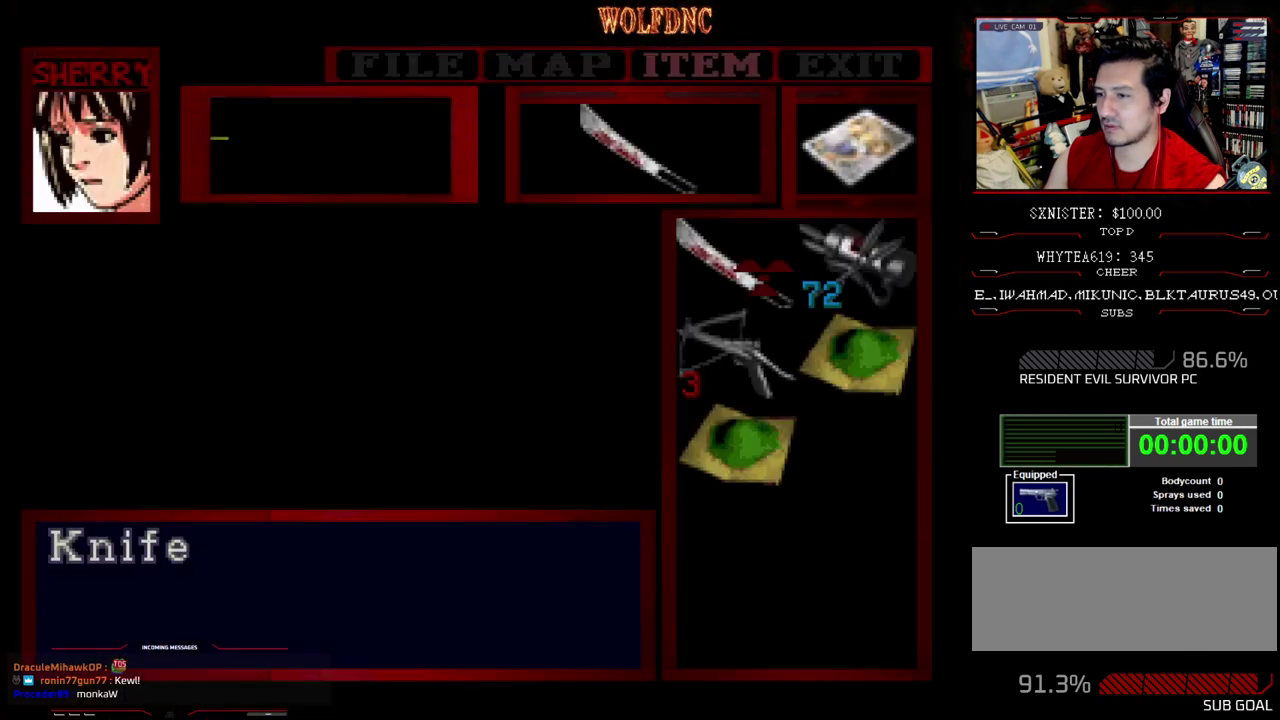
{"buttons": [], "events": []}
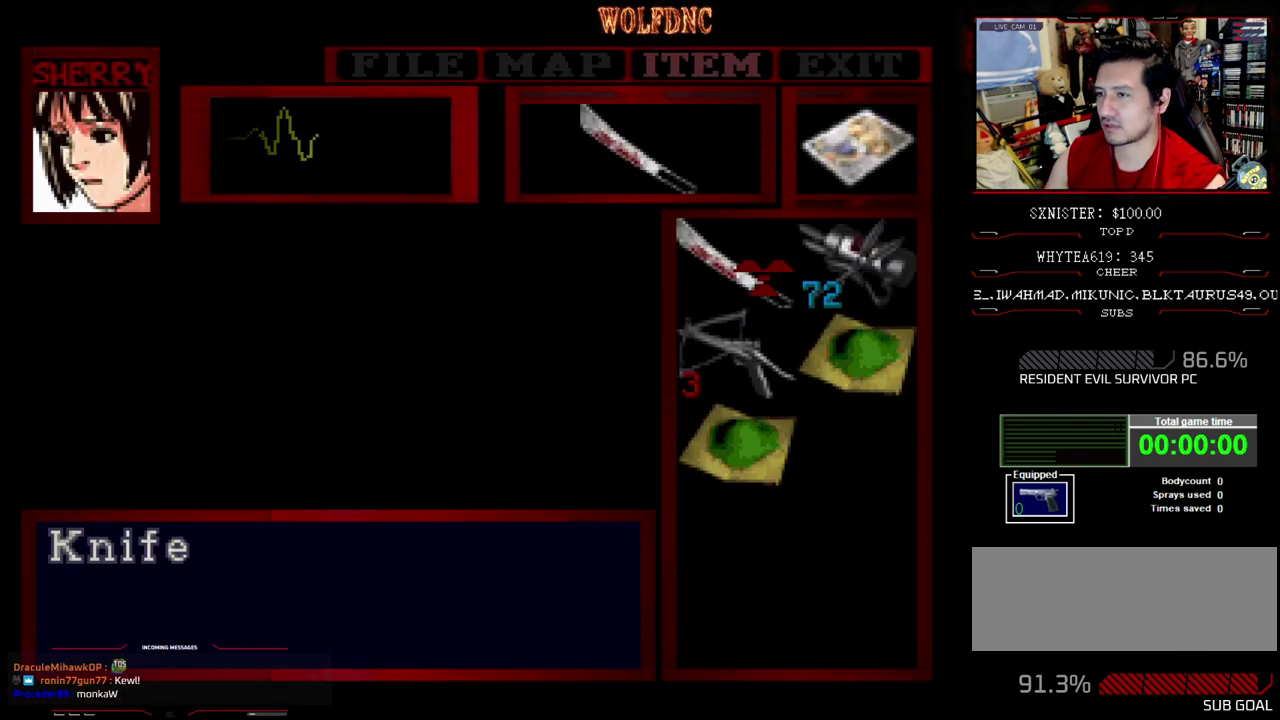
{"buttons": ["SQUARE", "DPAD_UP", "DPAD_RIGHT"], "events": [[83, "CIRCLE", "down"], [133, "CIRCLE", "up"], [133, "DPAD_RIGHT", "down"], [267, "SQUARE", "down"], [317, "DPAD_UP", "down"]]}
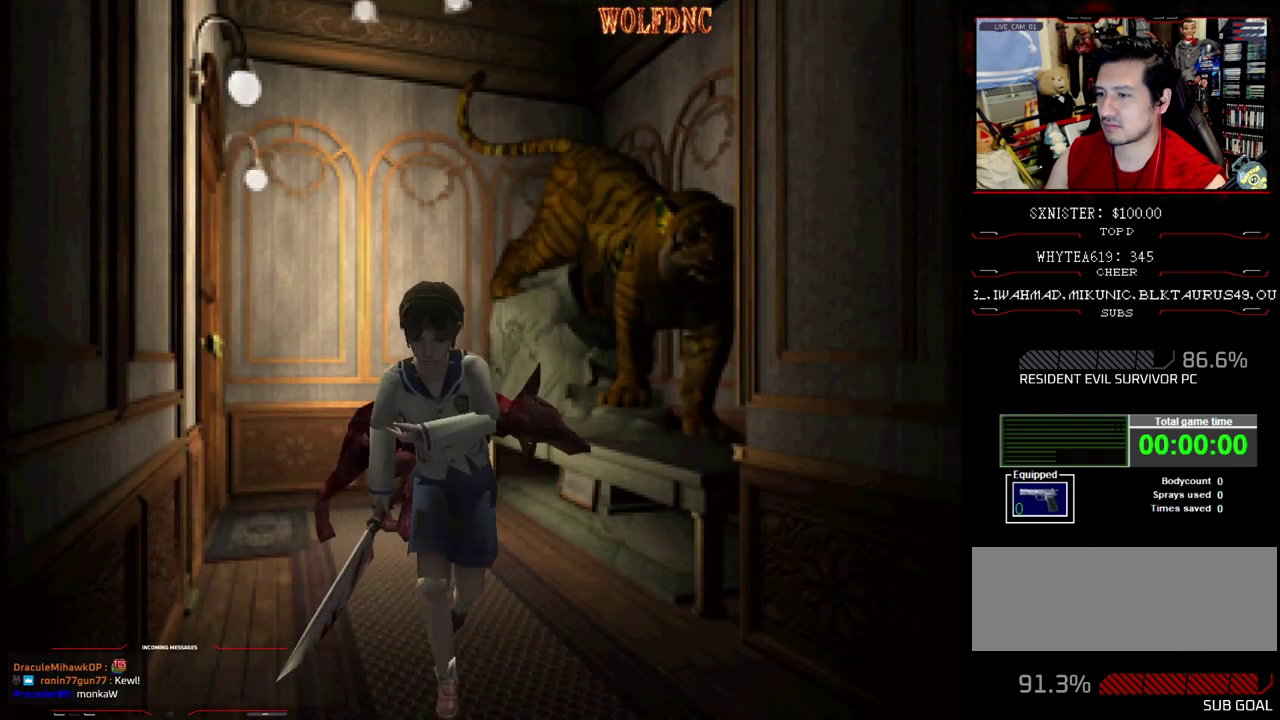
{"buttons": ["DPAD_DOWN"], "events": [[333, "DPAD_RIGHT", "up"], [333, "DPAD_UP", "up"], [383, "SQUARE", "up"], [467, "DPAD_DOWN", "down"]]}
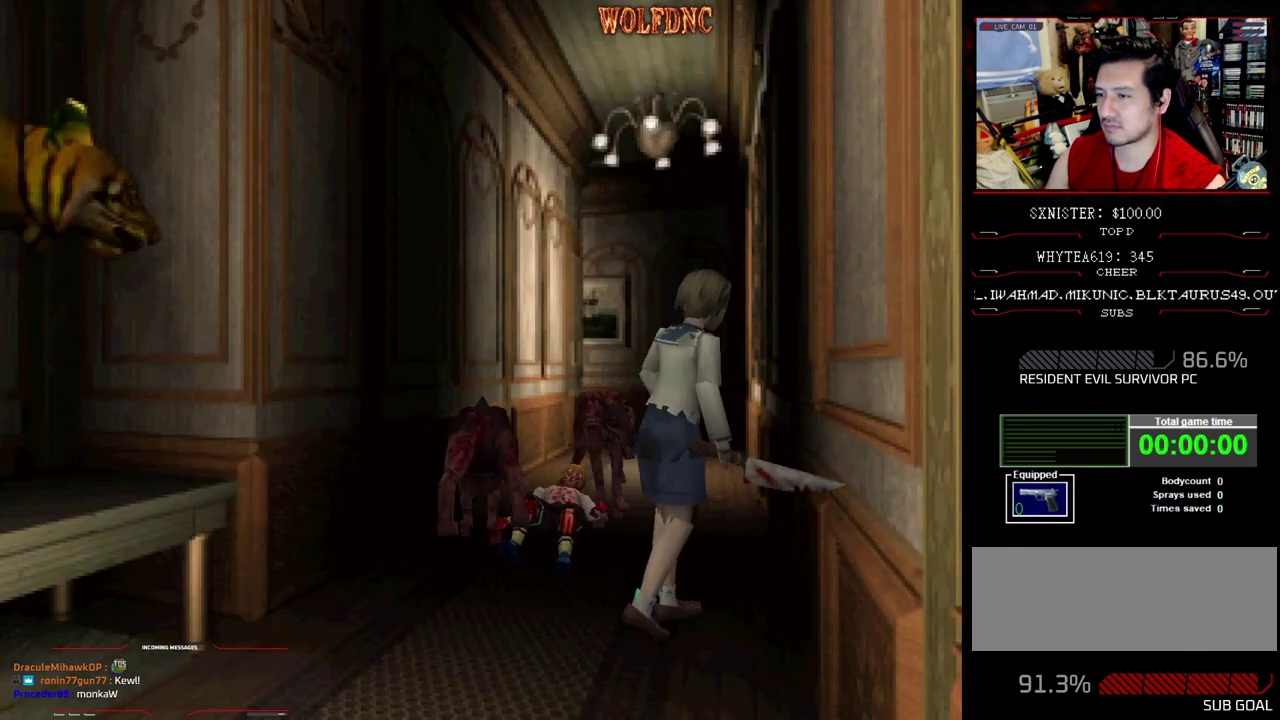
{"buttons": ["SQUARE", "DPAD_UP", "DPAD_LEFT"], "events": [[17, "SQUARE", "down"], [167, "DPAD_DOWN", "up"], [167, "SQUARE", "up"], [200, "DPAD_LEFT", "down"], [300, "DPAD_UP", "down"], [300, "SQUARE", "down"]]}
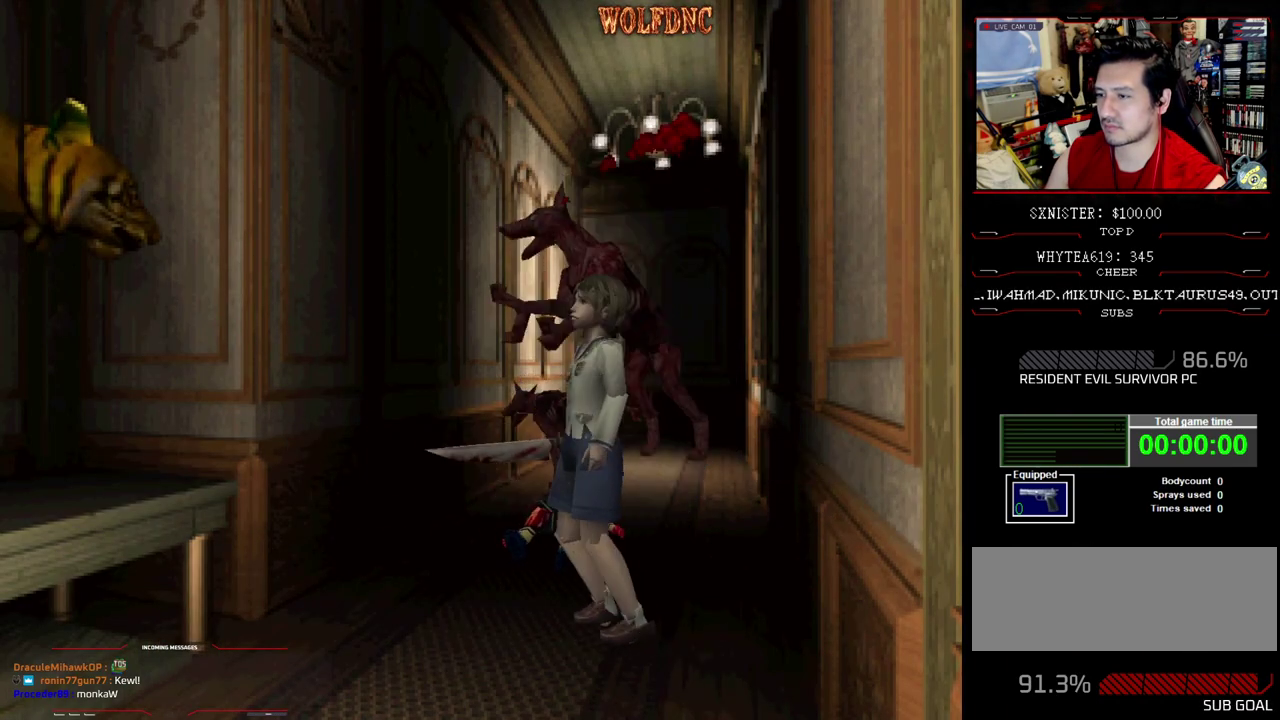
{"buttons": ["SQUARE", "DPAD_UP", "DPAD_LEFT"], "events": [[183, "DPAD_LEFT", "up"], [417, "DPAD_LEFT", "down"]]}
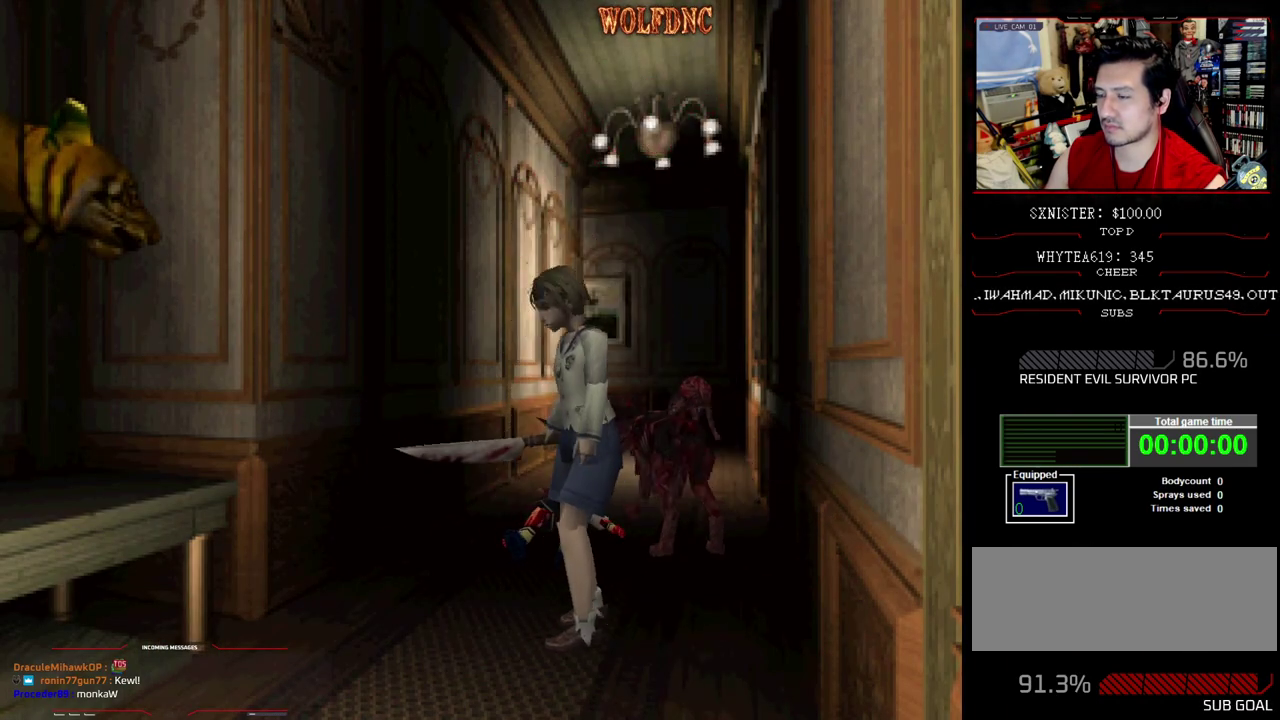
{"buttons": ["CIRCLE", "SQUARE", "DPAD_UP"], "events": [[333, "CIRCLE", "down"], [467, "DPAD_LEFT", "up"]]}
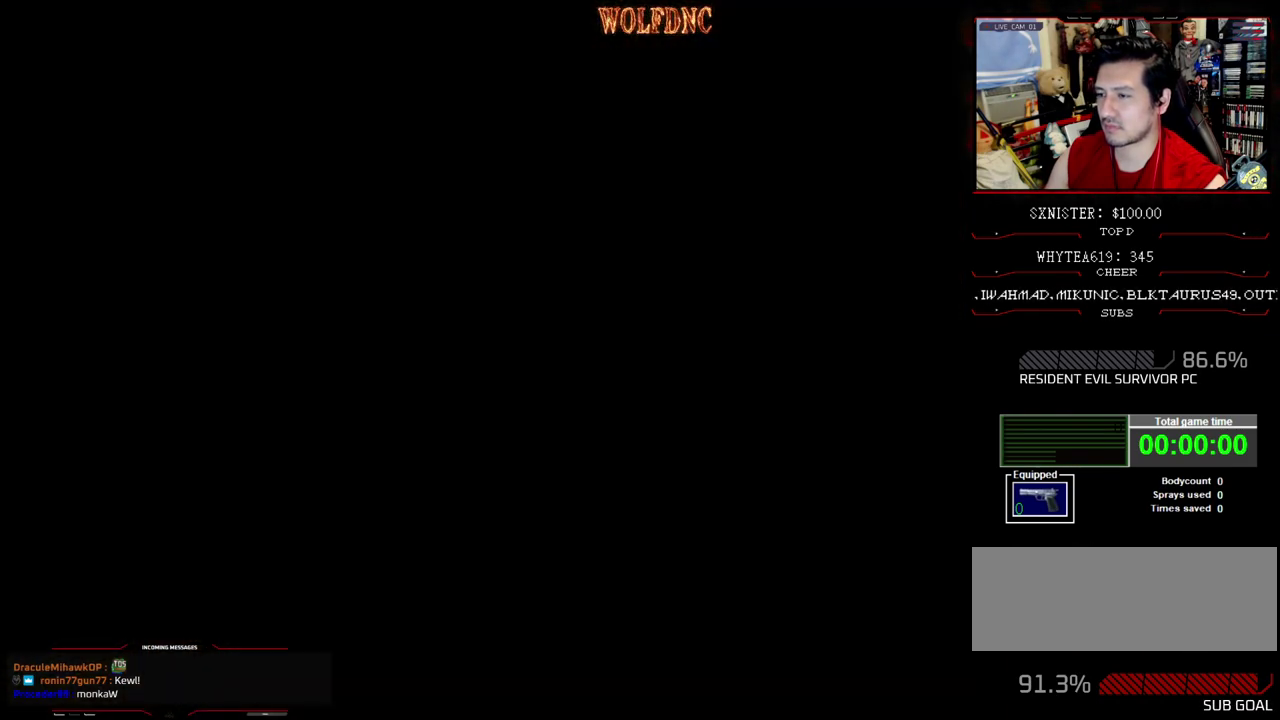
{"buttons": [], "events": [[17, "CIRCLE", "up"], [17, "SQUARE", "up"], [67, "DPAD_UP", "up"]]}
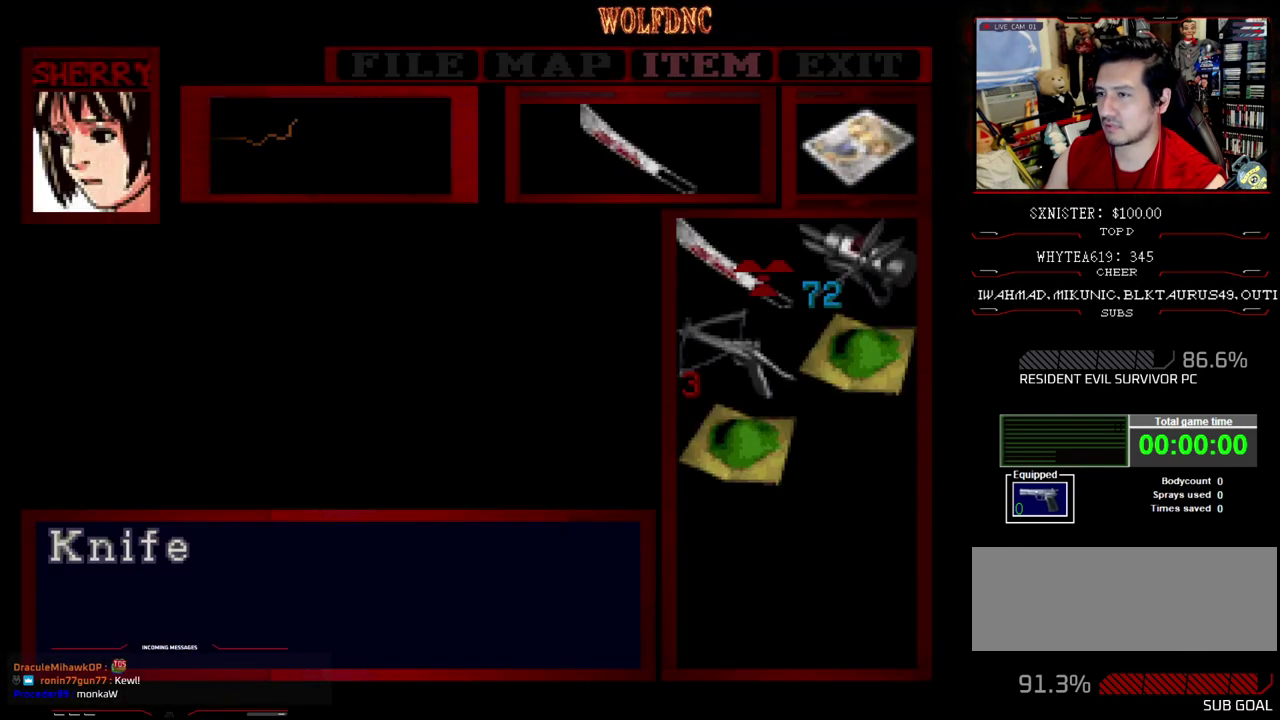
{"buttons": [], "events": [[267, "DPAD_DOWN", "down"], [317, "DPAD_DOWN", "up"], [417, "DPAD_RIGHT", "down"], [500, "DPAD_RIGHT", "up"]]}
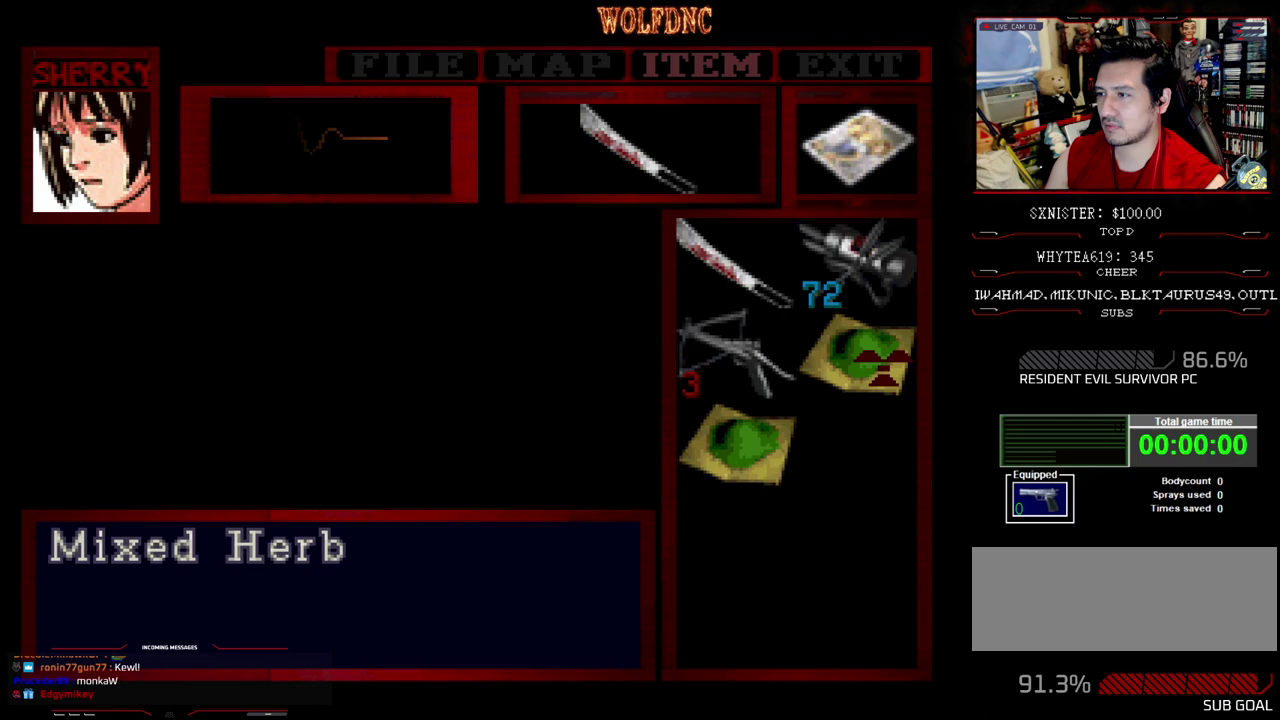
{"buttons": [], "events": [[50, "CROSS", "down"], [383, "CROSS", "up"]]}
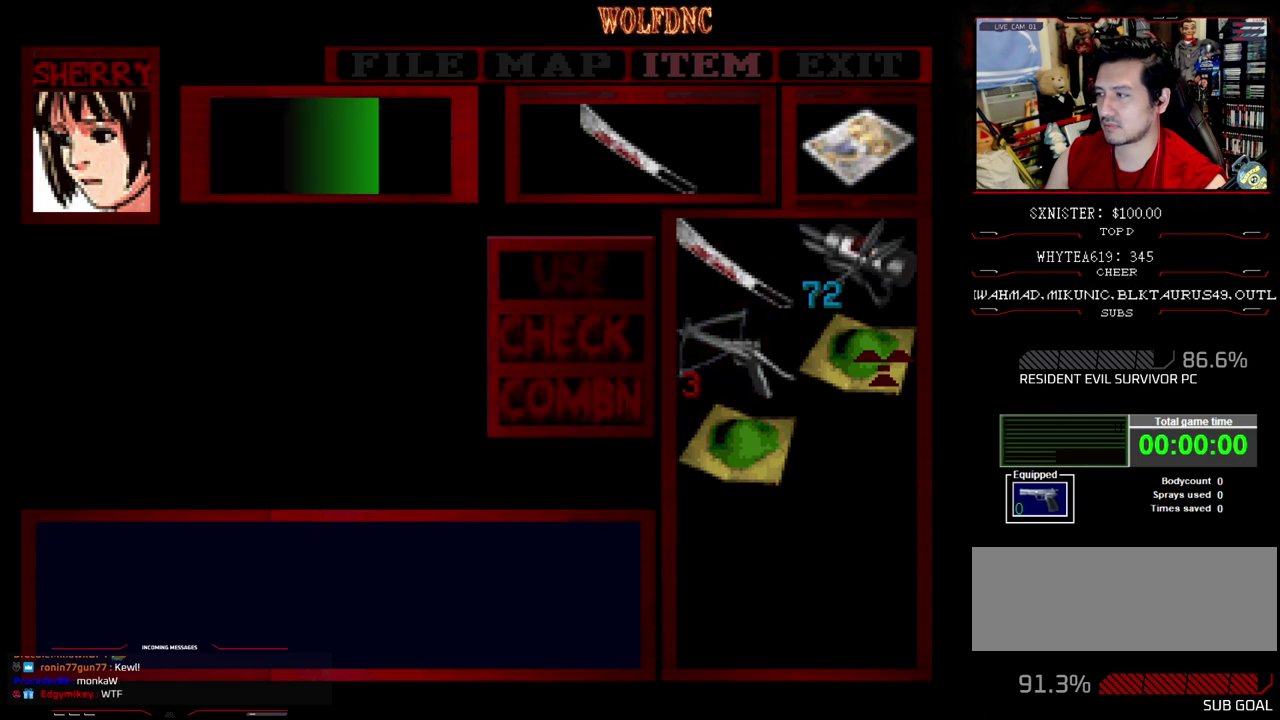
{"buttons": [], "events": []}
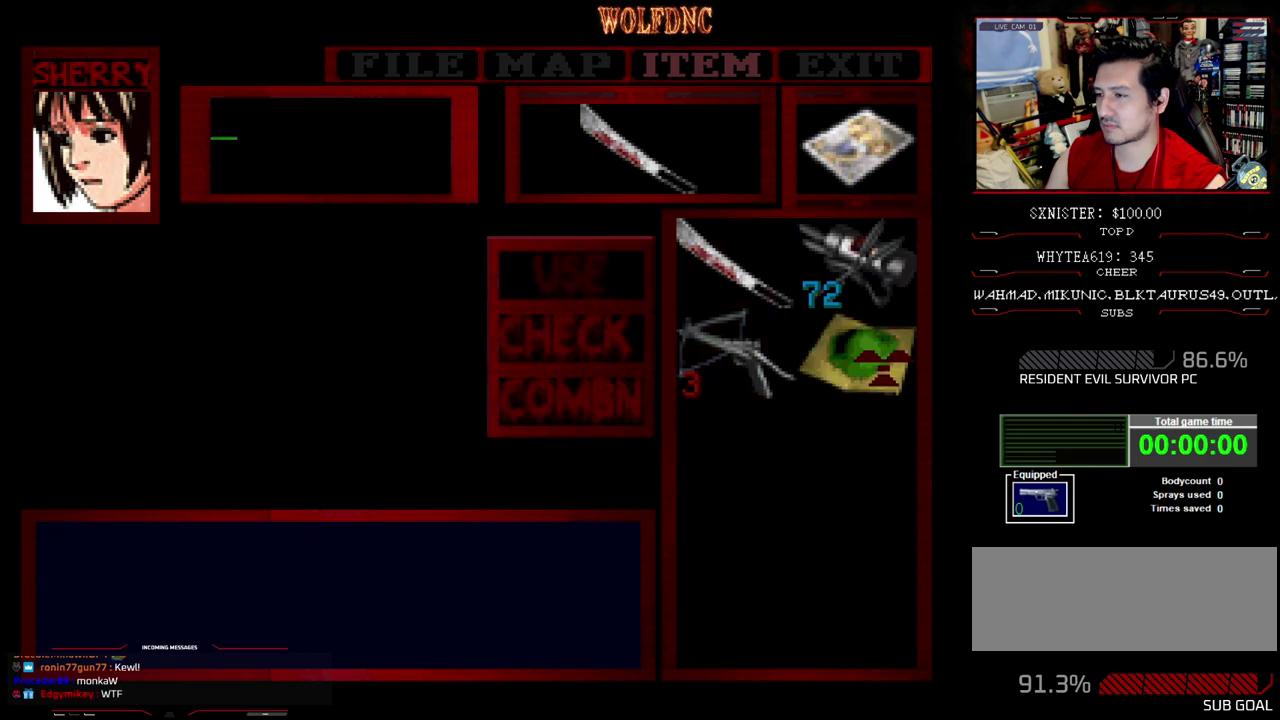
{"buttons": ["CROSS"], "events": [[500, "CROSS", "down"]]}
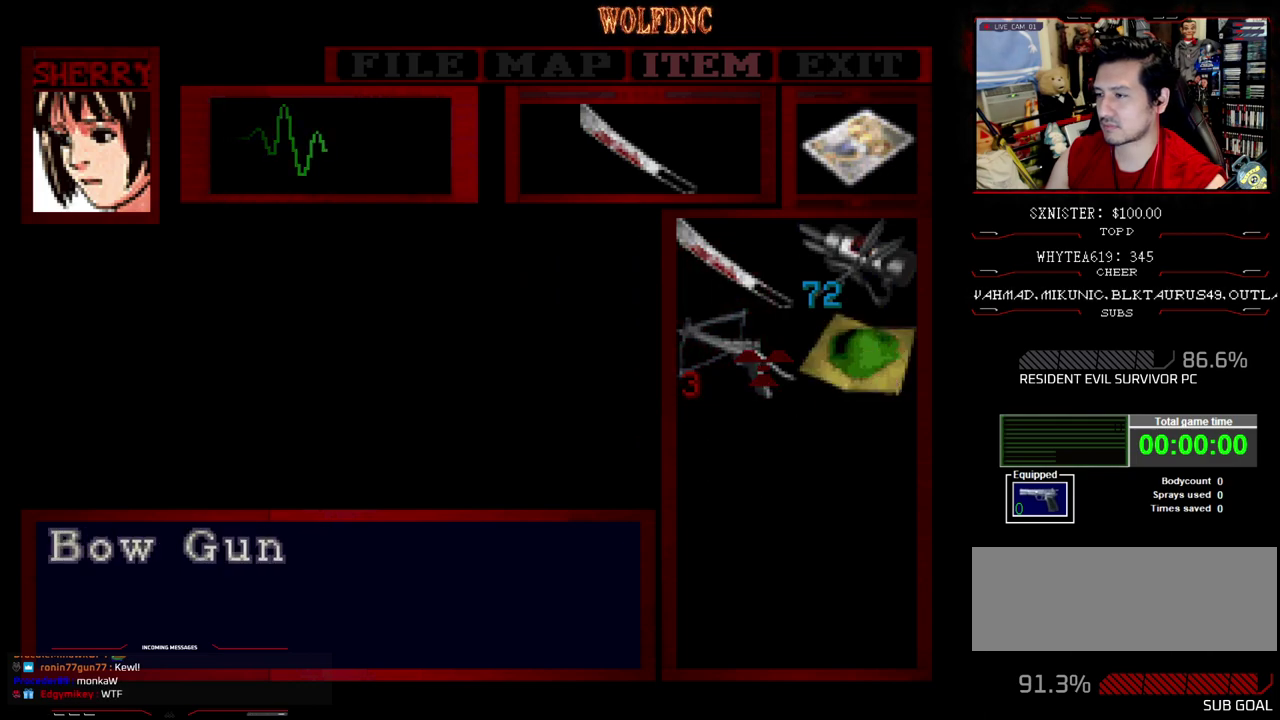
{"buttons": ["SQUARE", "DPAD_UP"], "events": [[100, "CROSS", "up"], [150, "CROSS", "down"], [233, "CROSS", "up"], [333, "SQUARE", "down"], [383, "SQUARE", "up"], [467, "DPAD_UP", "down"], [467, "SQUARE", "down"]]}
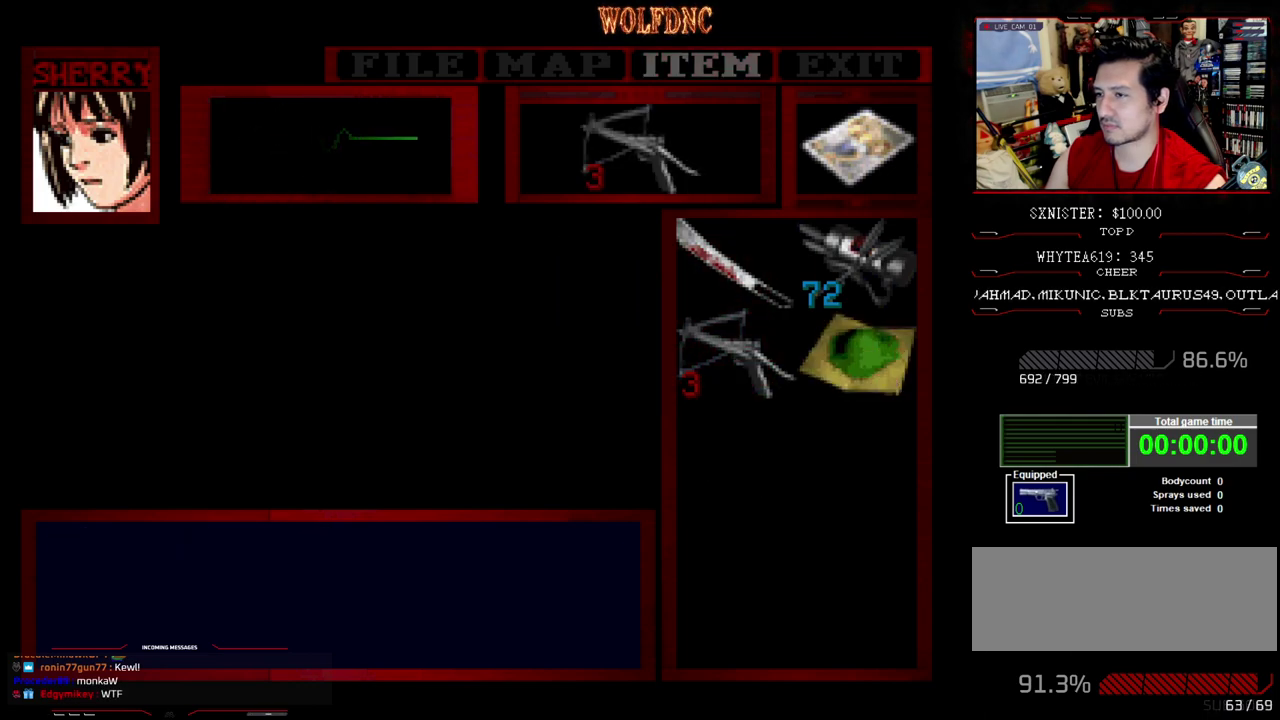
{"buttons": ["SQUARE", "DPAD_UP", "DPAD_RIGHT"], "events": [[117, "DPAD_LEFT", "down"], [483, "DPAD_LEFT", "up"], [483, "DPAD_RIGHT", "down"]]}
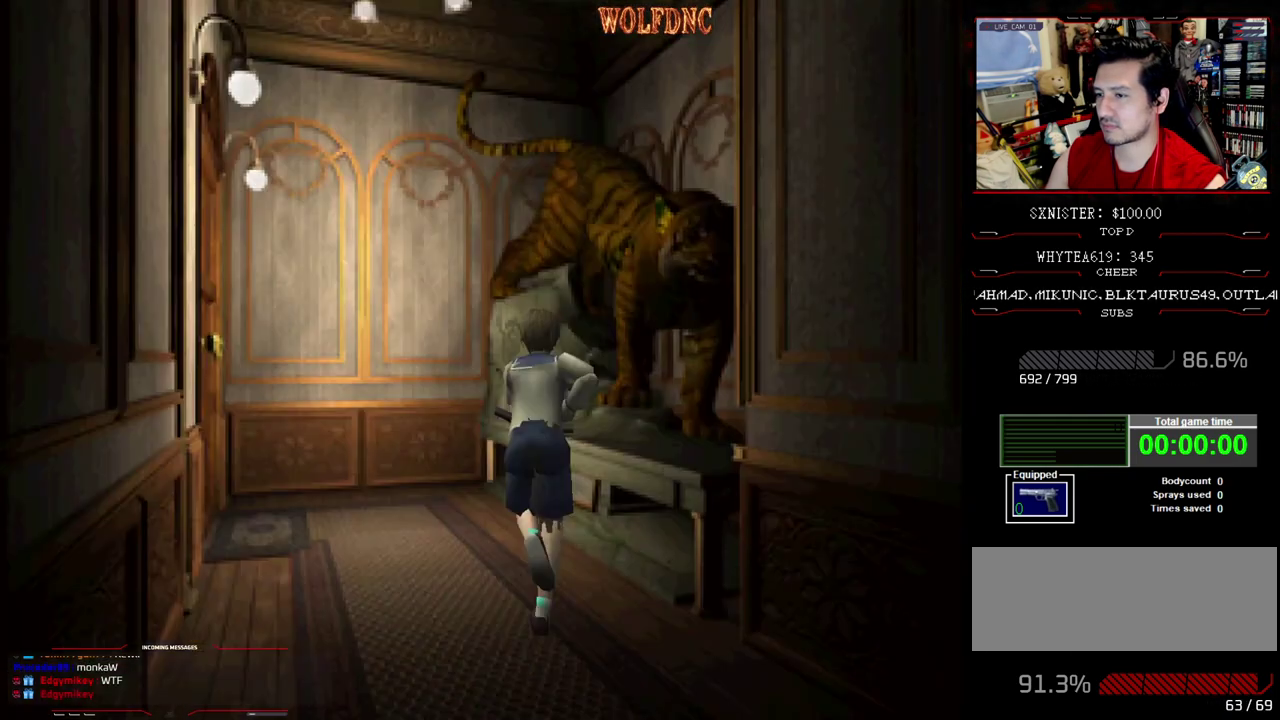
{"buttons": ["SQUARE", "DPAD_RIGHT"], "events": [[450, "DPAD_UP", "up"]]}
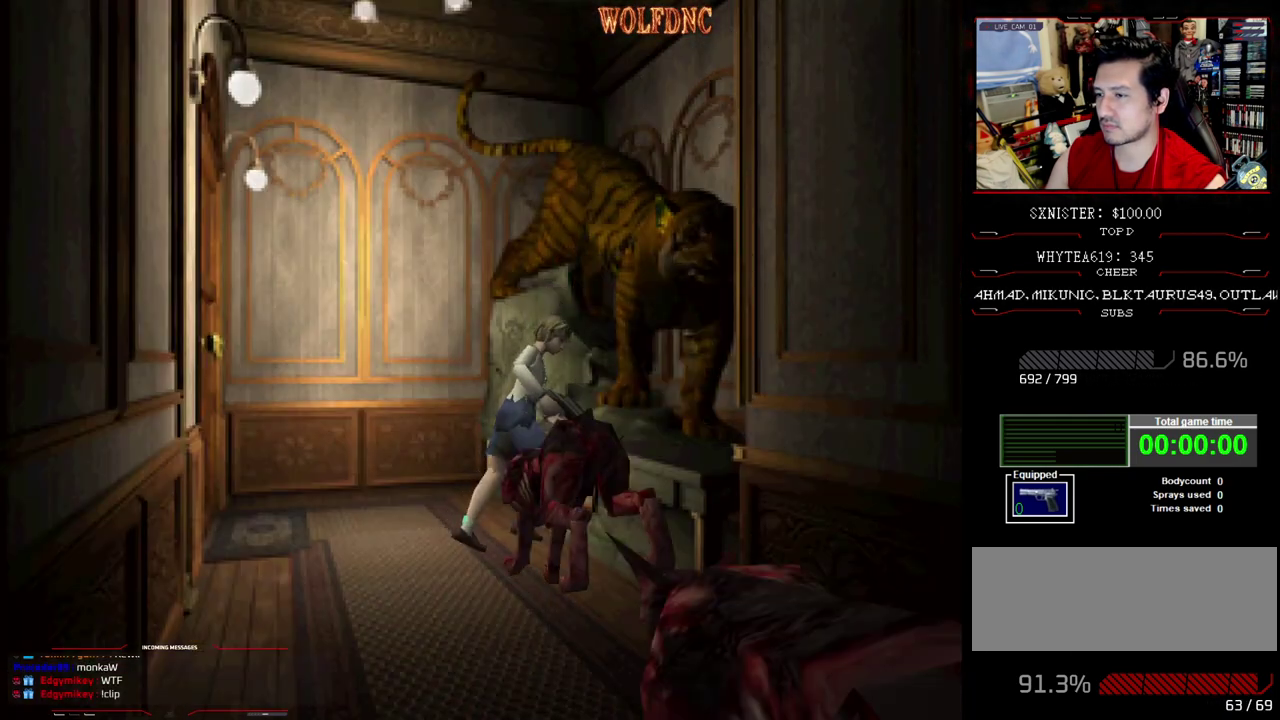
{"buttons": ["CROSS", "R1", "DPAD_DOWN", "DPAD_RIGHT"], "events": [[50, "SQUARE", "up"], [200, "R1", "down"], [233, "DPAD_DOWN", "down"], [383, "CROSS", "down"]]}
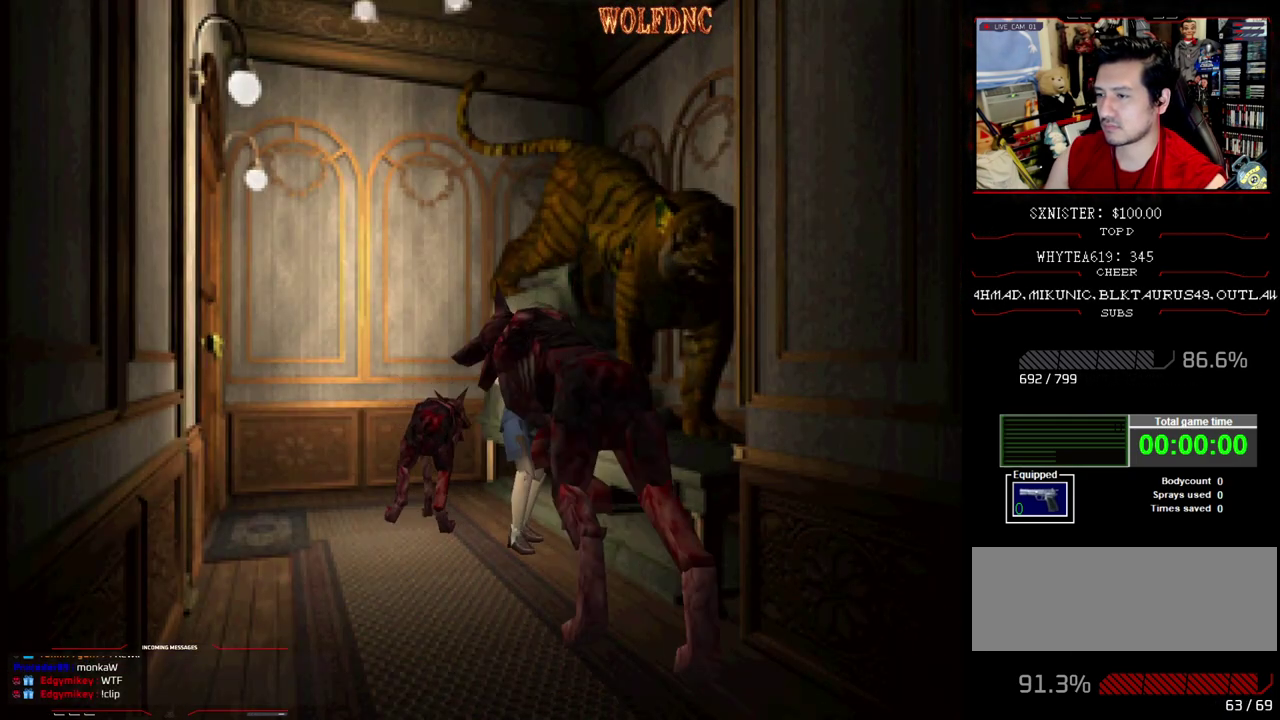
{"buttons": ["R1", "DPAD_RIGHT"], "events": [[250, "CROSS", "up"], [400, "DPAD_DOWN", "up"]]}
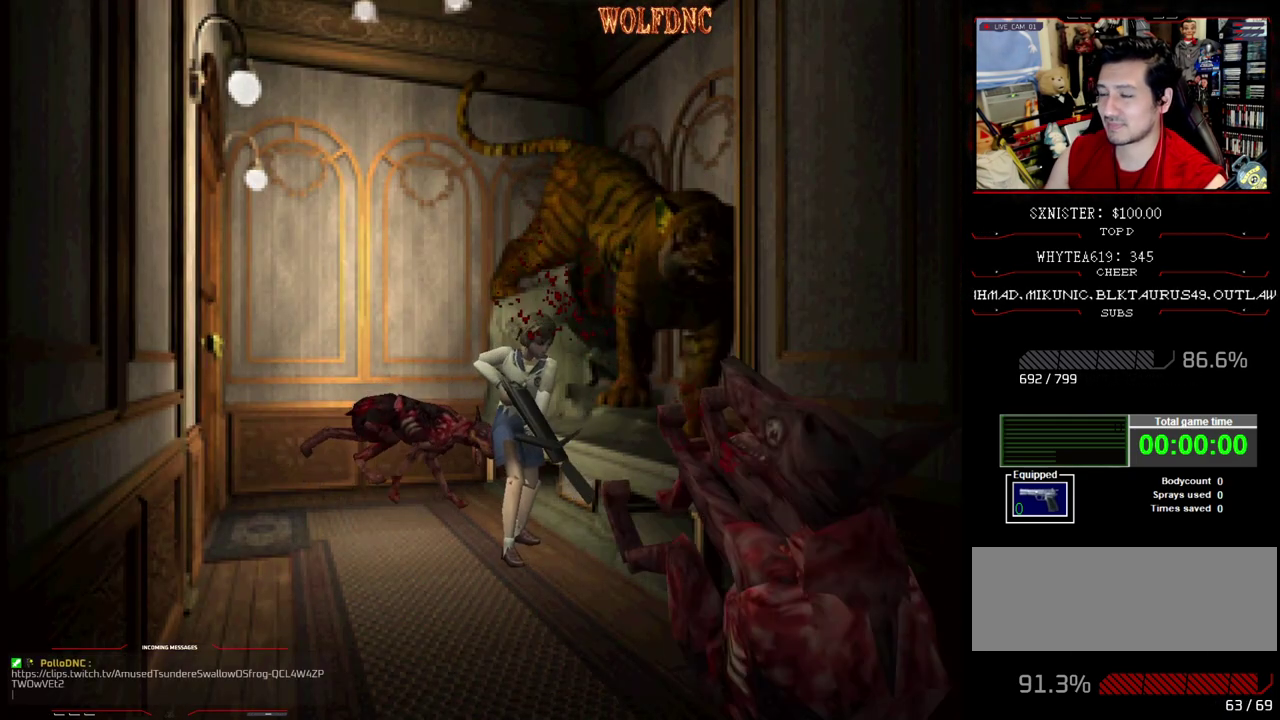
{"buttons": ["CROSS", "R1", "DPAD_DOWN", "DPAD_RIGHT"], "events": [[183, "DPAD_DOWN", "down"], [317, "CROSS", "down"], [450, "CROSS", "up"], [500, "CROSS", "down"]]}
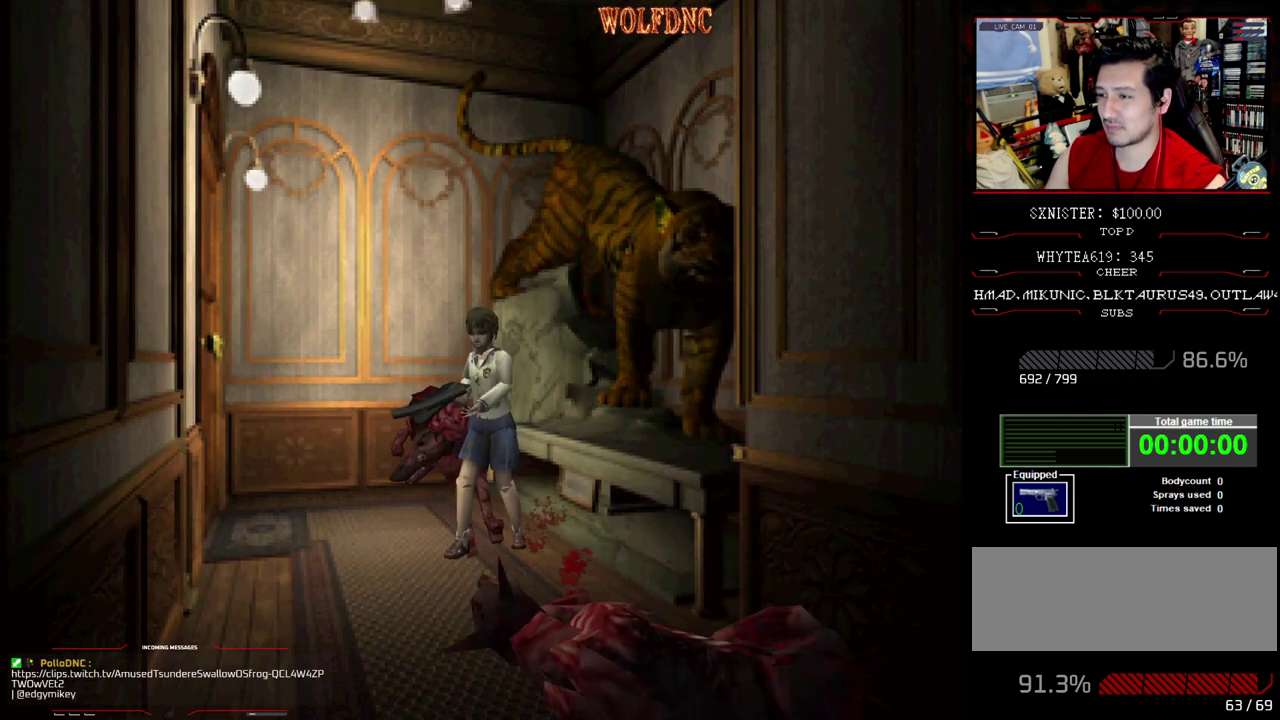
{"buttons": ["R1", "DPAD_DOWN"], "events": [[50, "DPAD_RIGHT", "up"], [100, "CROSS", "up"], [150, "CROSS", "down"], [283, "CROSS", "up"], [333, "CROSS", "down"], [467, "CROSS", "up"]]}
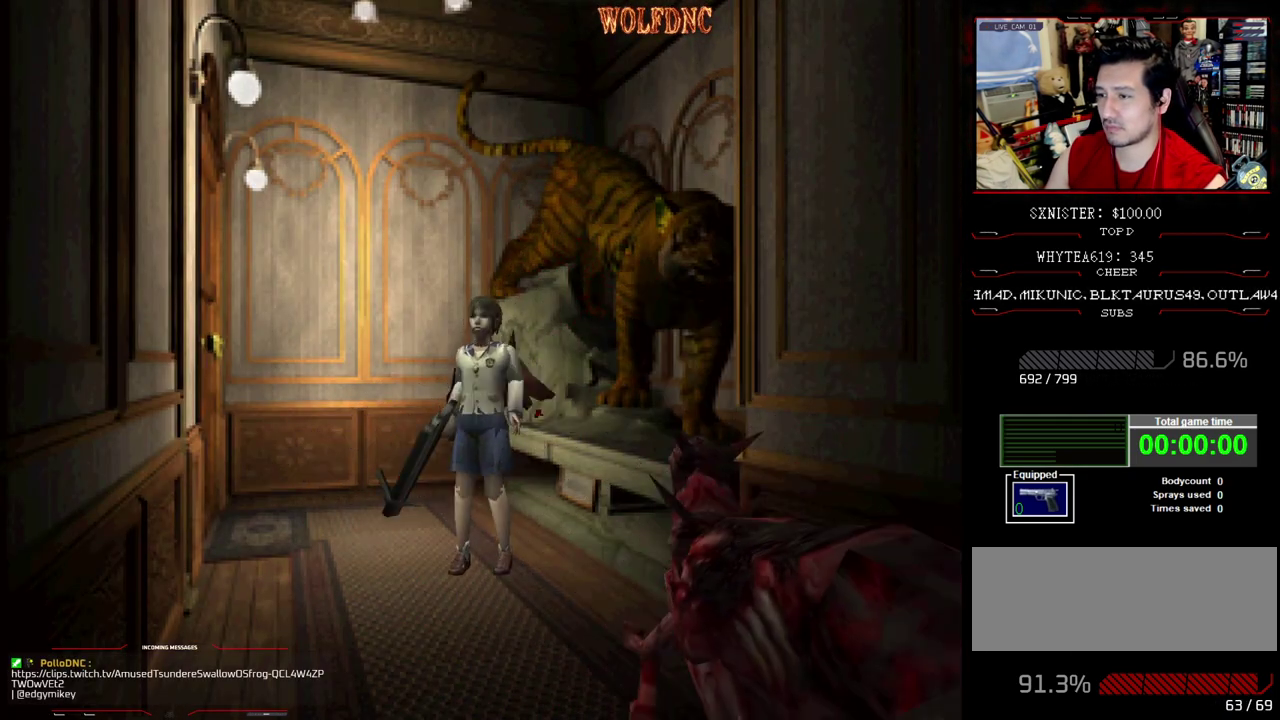
{"buttons": ["DPAD_DOWN", "DPAD_LEFT"], "events": [[400, "R1", "up"], [483, "DPAD_LEFT", "down"]]}
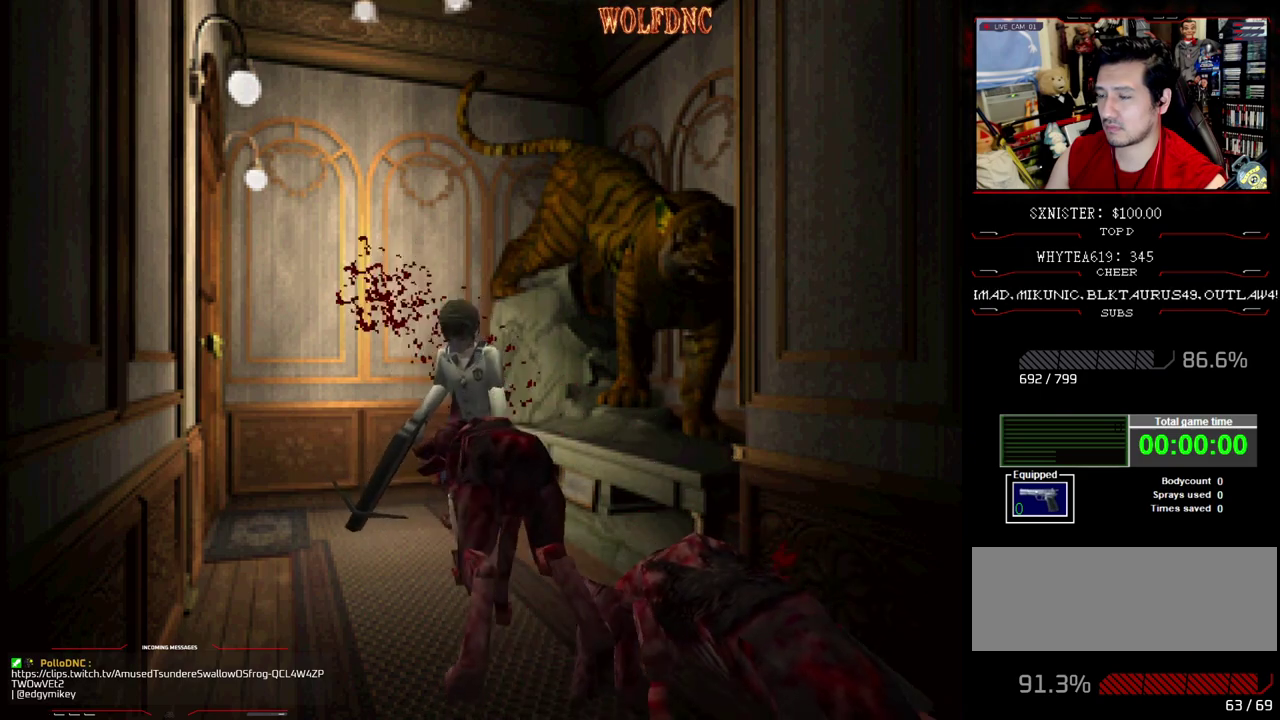
{"buttons": ["DPAD_DOWN", "DPAD_LEFT"], "events": []}
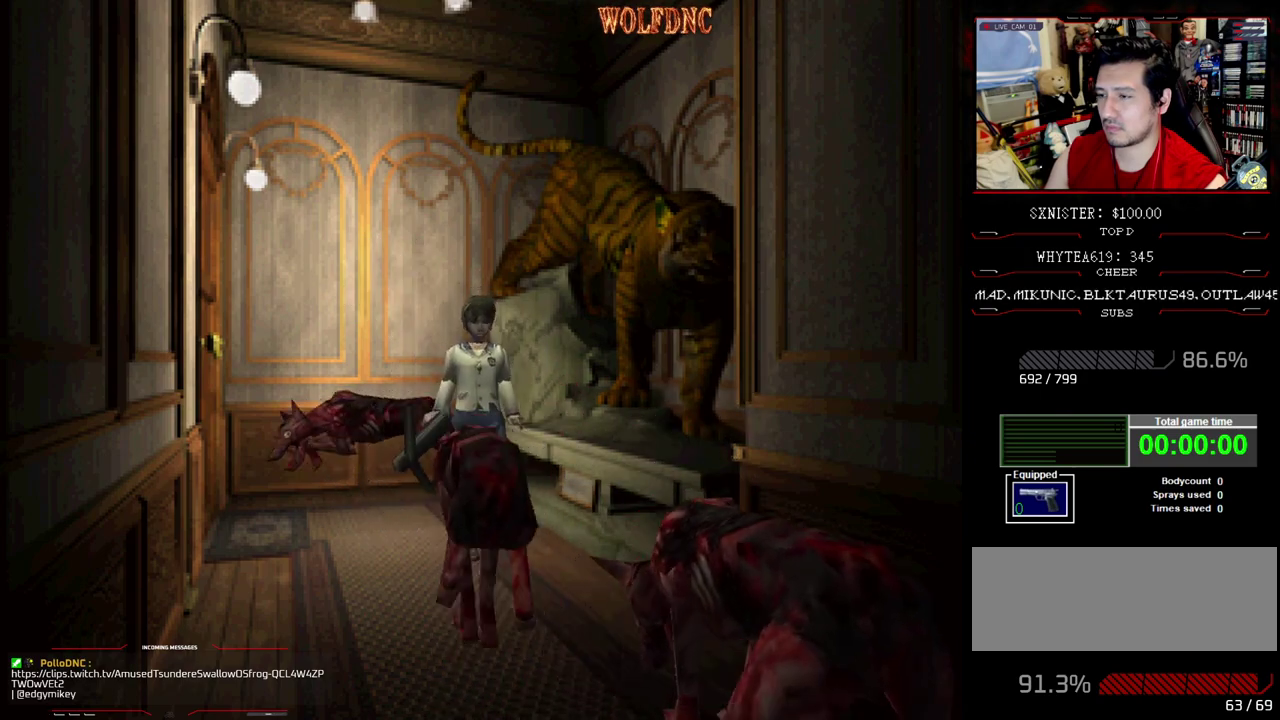
{"buttons": ["DPAD_RIGHT"], "events": [[100, "DPAD_LEFT", "up"], [100, "DPAD_RIGHT", "down"], [467, "DPAD_DOWN", "up"]]}
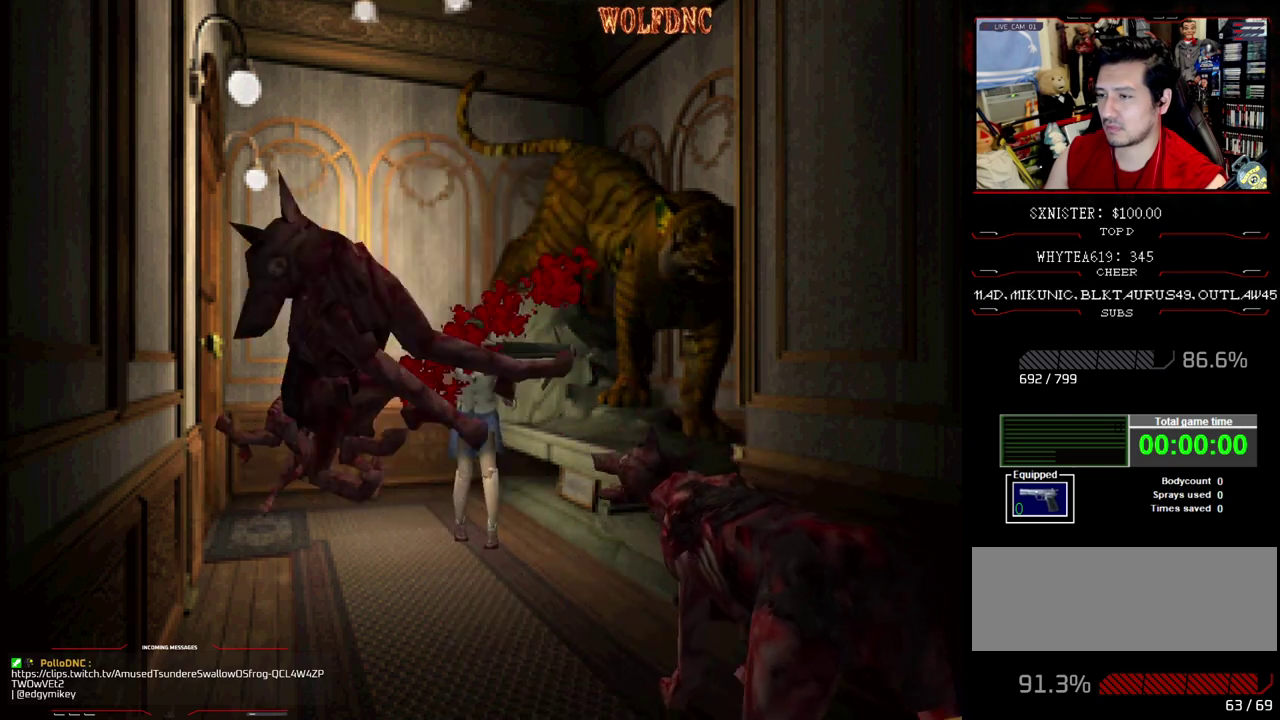
{"buttons": ["DPAD_DOWN", "DPAD_LEFT"], "events": [[17, "DPAD_RIGHT", "up"], [167, "DPAD_DOWN", "down"], [350, "DPAD_LEFT", "down"]]}
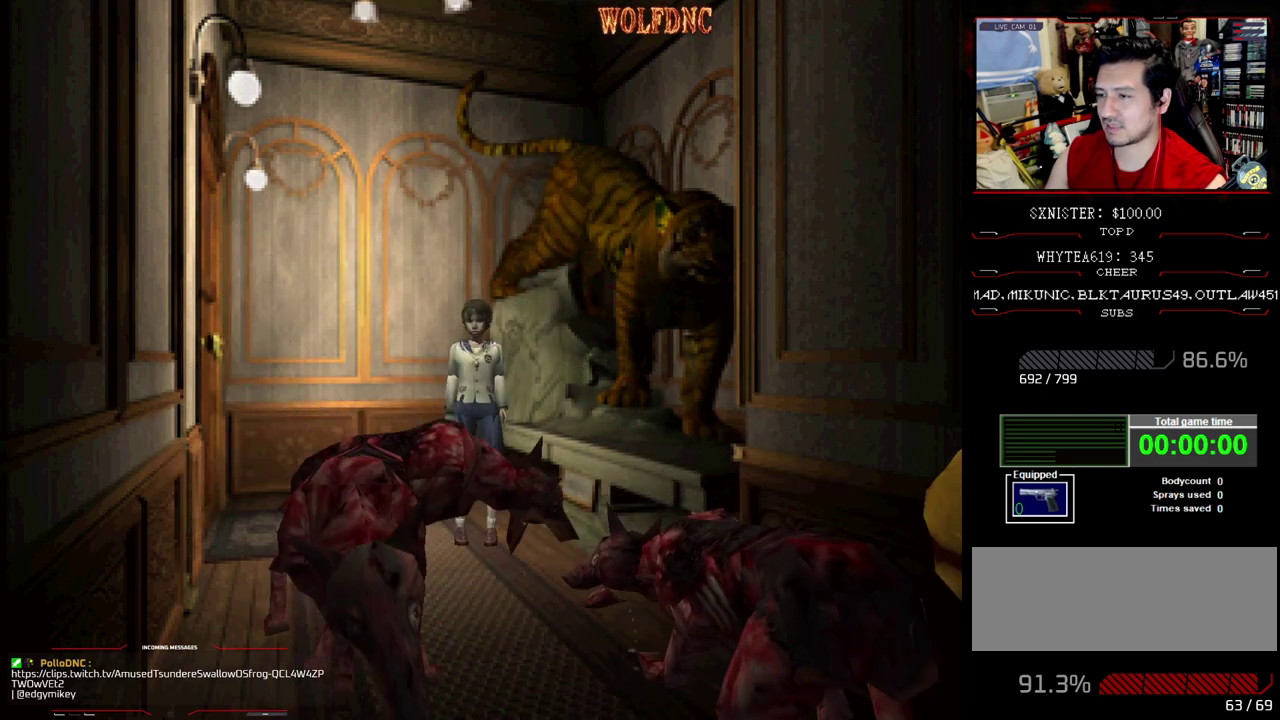
{"buttons": [], "events": [[83, "CIRCLE", "down"], [83, "DPAD_LEFT", "up"], [167, "CIRCLE", "up"], [217, "DPAD_DOWN", "up"]]}
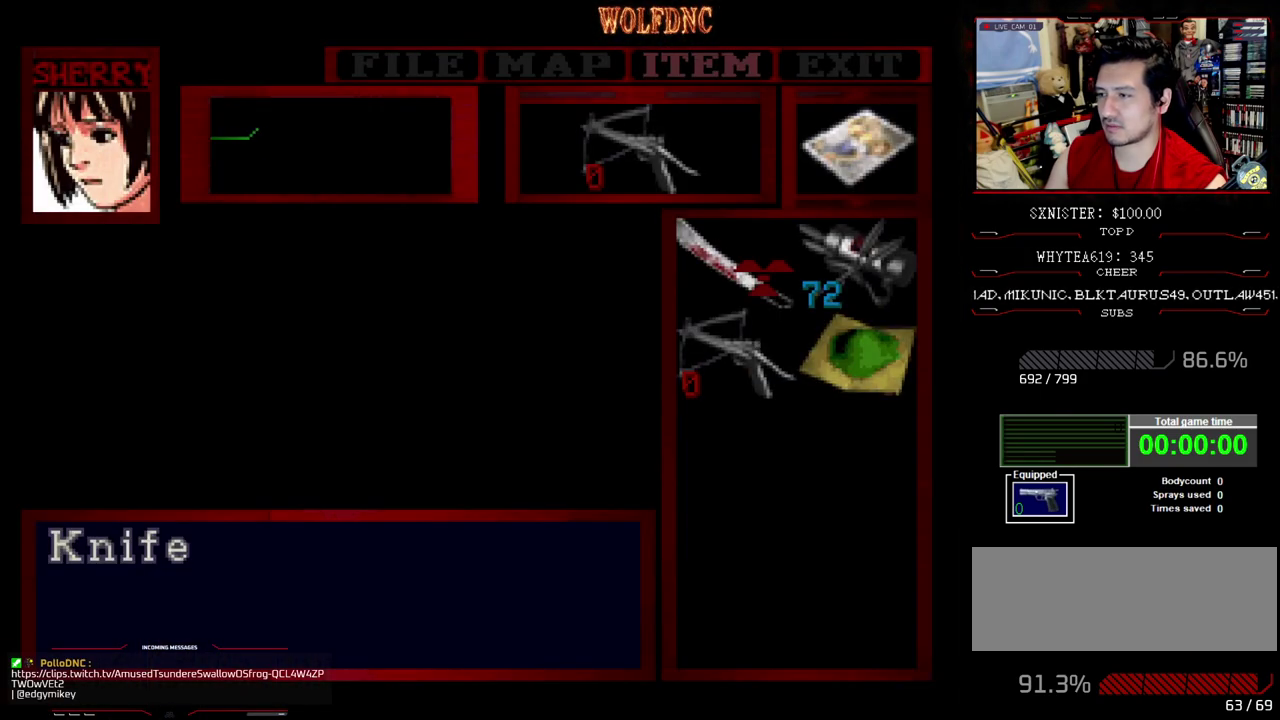
{"buttons": [], "events": [[283, "CROSS", "down"], [467, "CROSS", "up"]]}
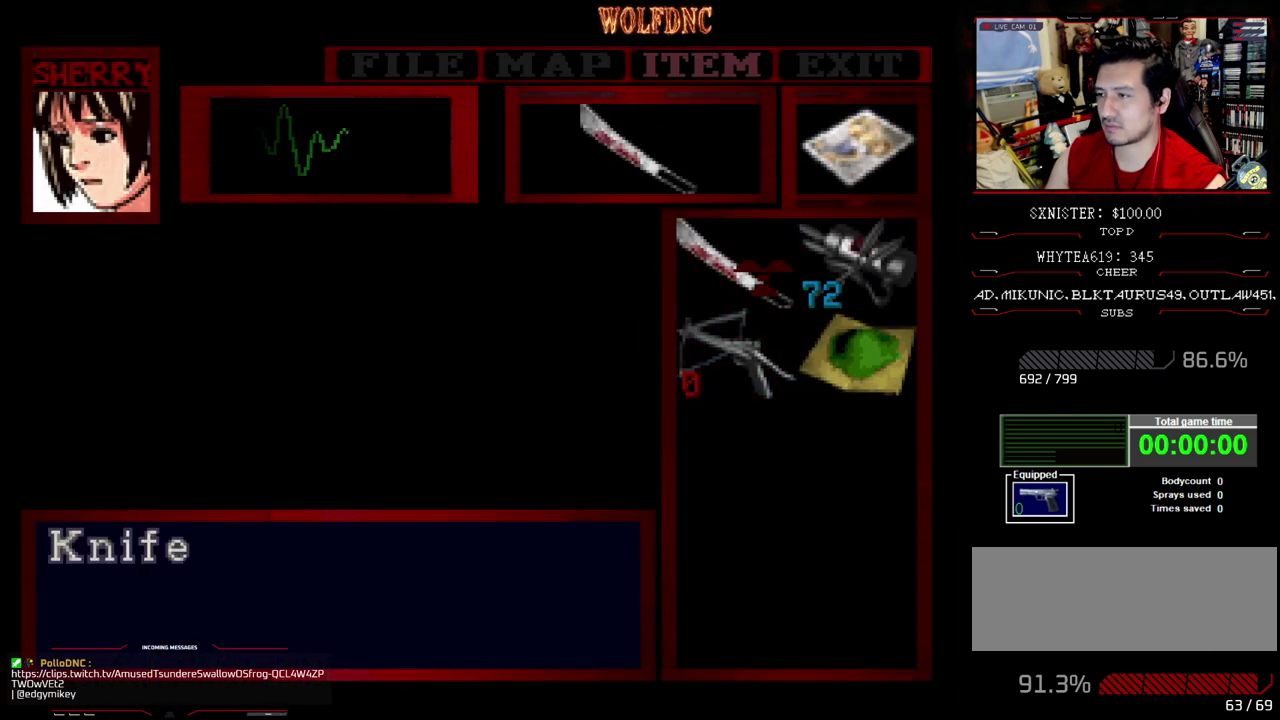
{"buttons": ["CROSS", "R1", "DPAD_DOWN", "DPAD_LEFT"], "events": [[117, "CIRCLE", "down"], [200, "CIRCLE", "up"], [200, "DPAD_LEFT", "down"], [200, "R1", "down"], [300, "DPAD_DOWN", "down"], [350, "CROSS", "down"]]}
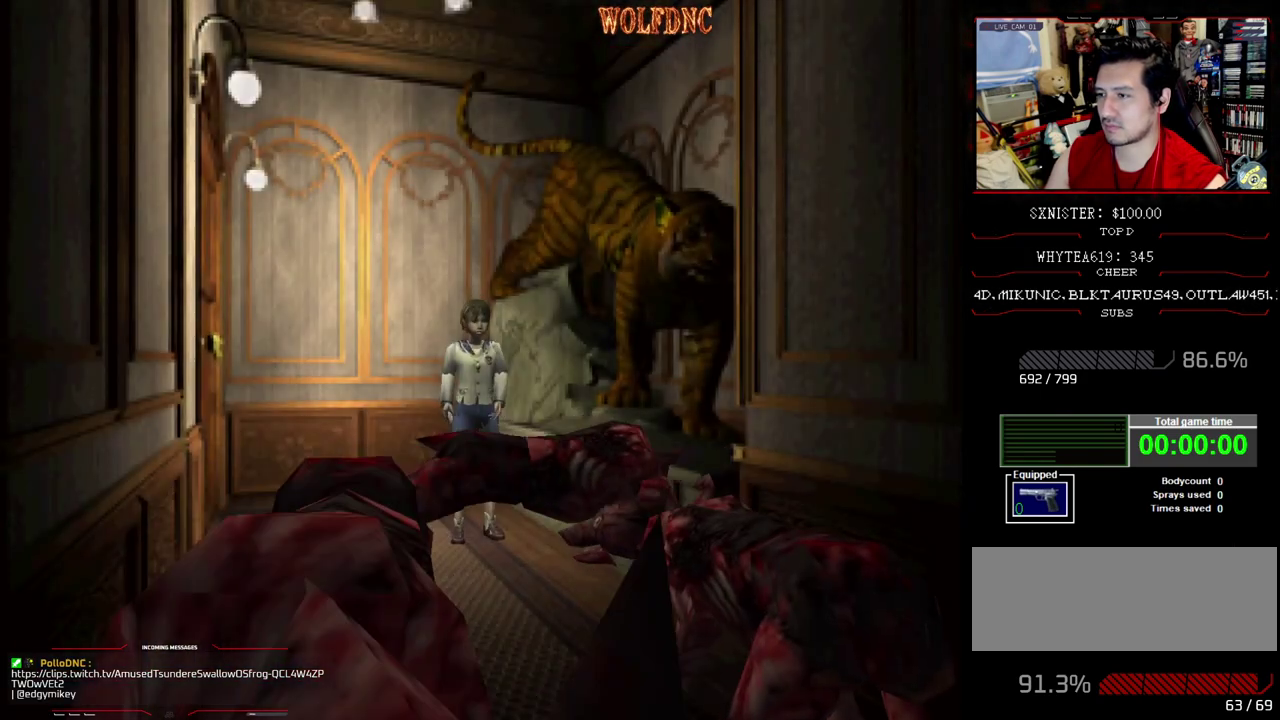
{"buttons": ["CROSS", "R1", "DPAD_DOWN"], "events": [[83, "DPAD_LEFT", "up"]]}